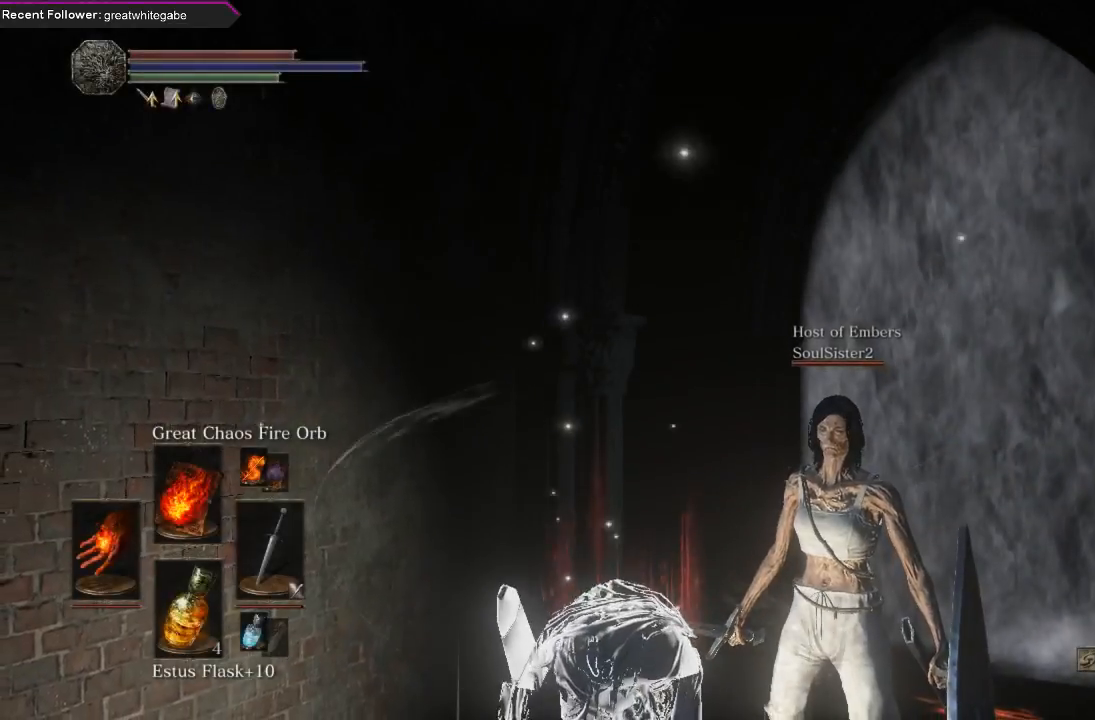
Gameplay with a controller (Xbox layout); each line is a JSON object with the inputs held at the frame after it. "events" lists button and stick changes between this image and that frame as [ms after this image, input, new state], when the widget could be followed in between. Not read: SHARE.
{"buttons": [], "left_stick": "center", "right_stick": "center", "events": [[300, "right_stick", "up-right"], [500, "right_stick", "center"]]}
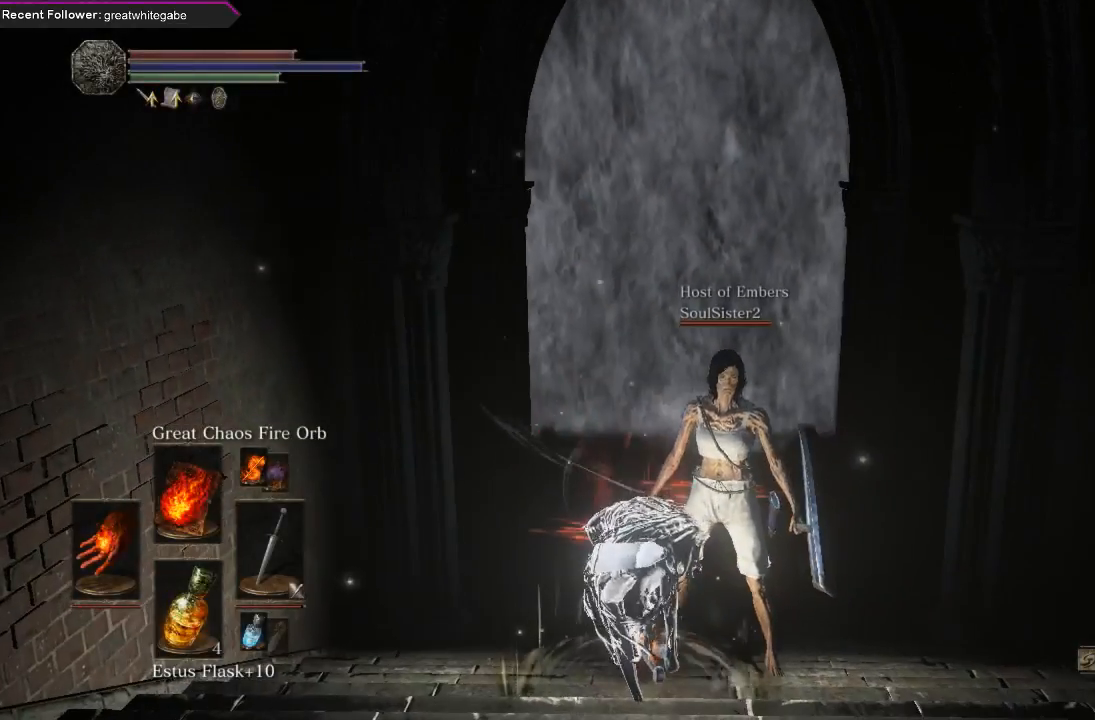
{"buttons": [], "left_stick": "center", "right_stick": "center", "events": []}
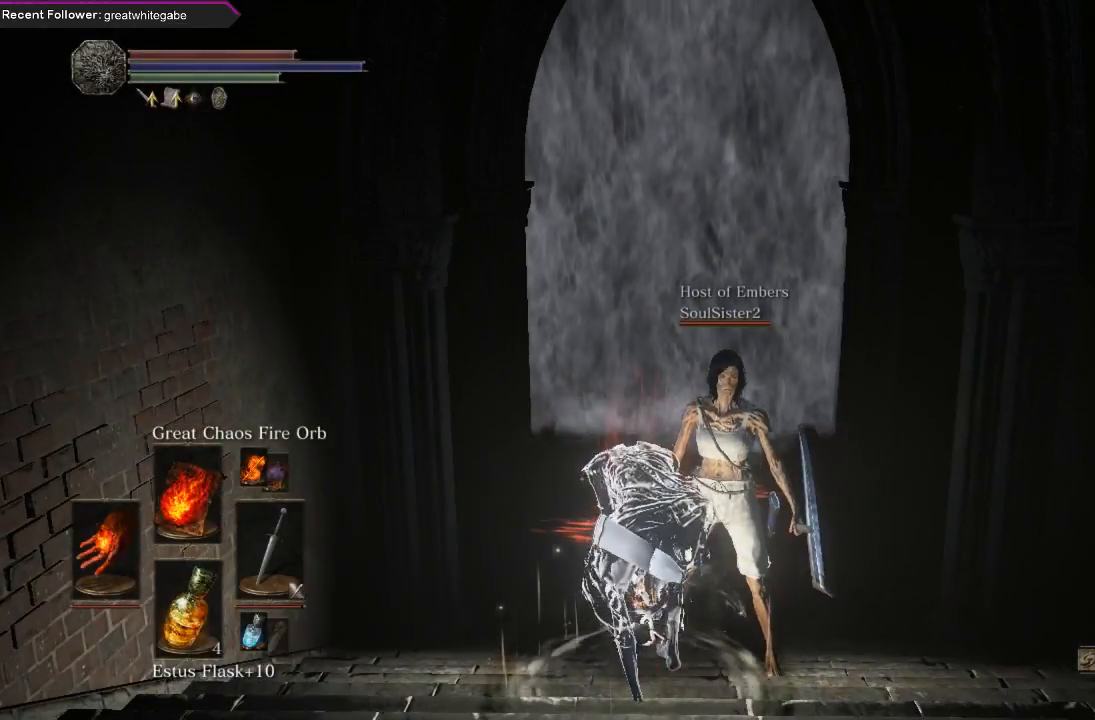
{"buttons": [], "left_stick": "center", "right_stick": "center", "events": [[100, "right_stick", "left"], [267, "right_stick", "center"]]}
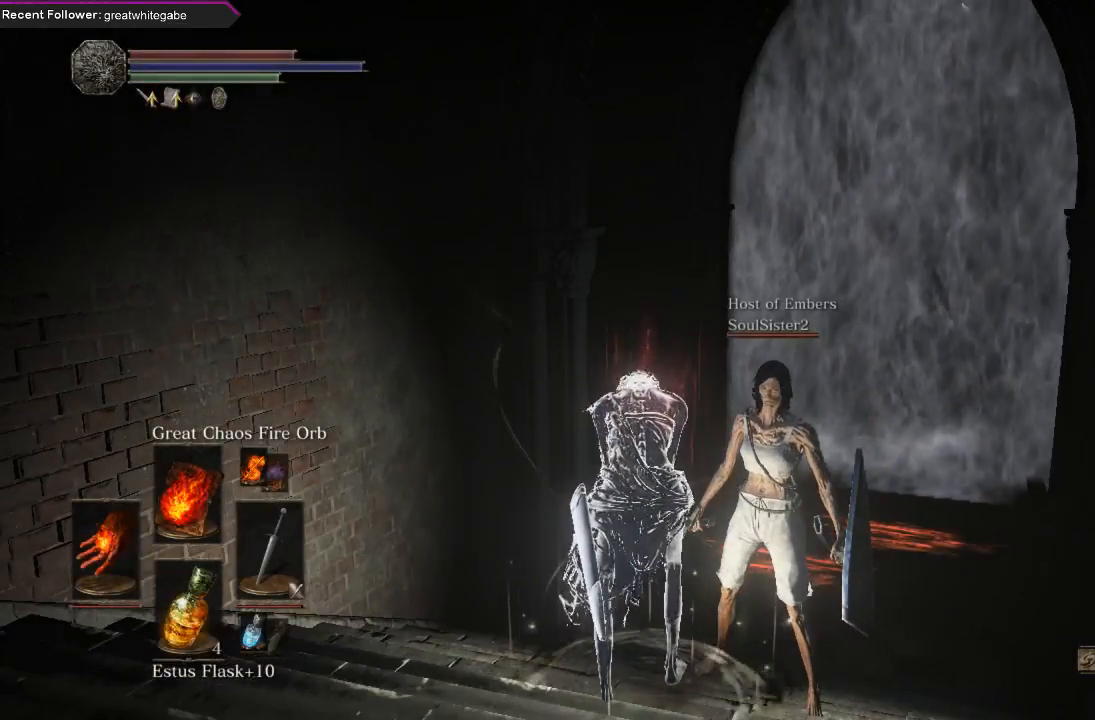
{"buttons": [], "left_stick": "center", "right_stick": "left", "events": [[467, "right_stick", "left"]]}
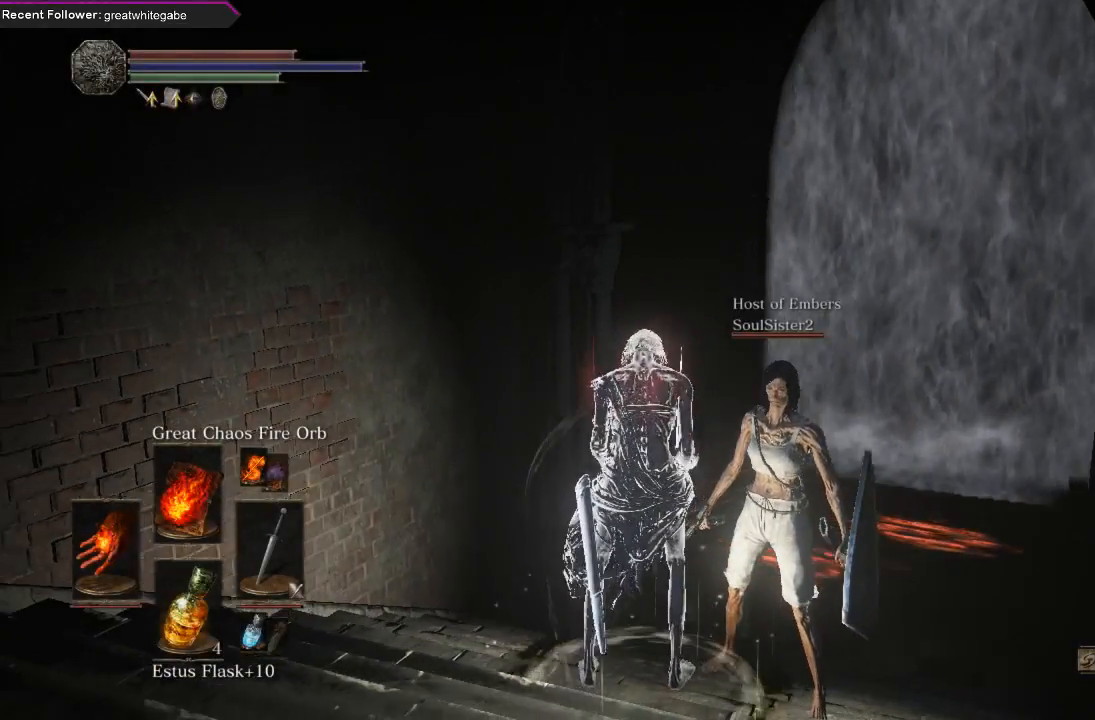
{"buttons": [], "left_stick": "center", "right_stick": "center", "events": [[100, "right_stick", "center"]]}
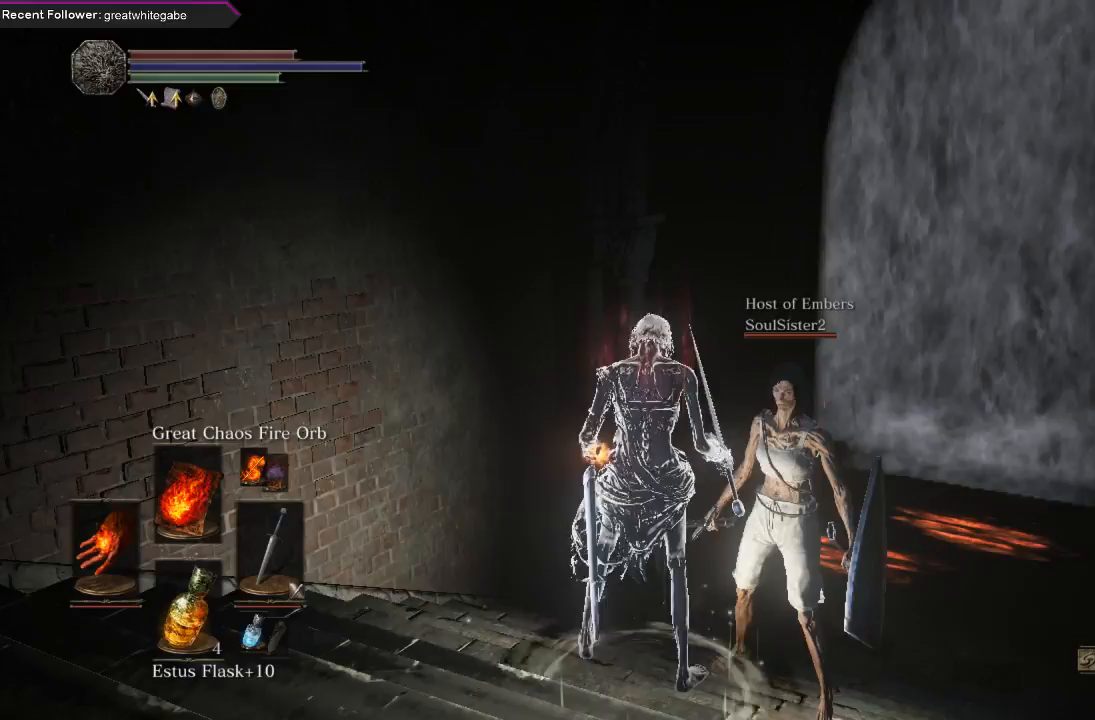
{"buttons": [], "left_stick": "center", "right_stick": "right", "events": [[100, "right_stick", "right"], [300, "right_stick", "center"], [467, "right_stick", "right"]]}
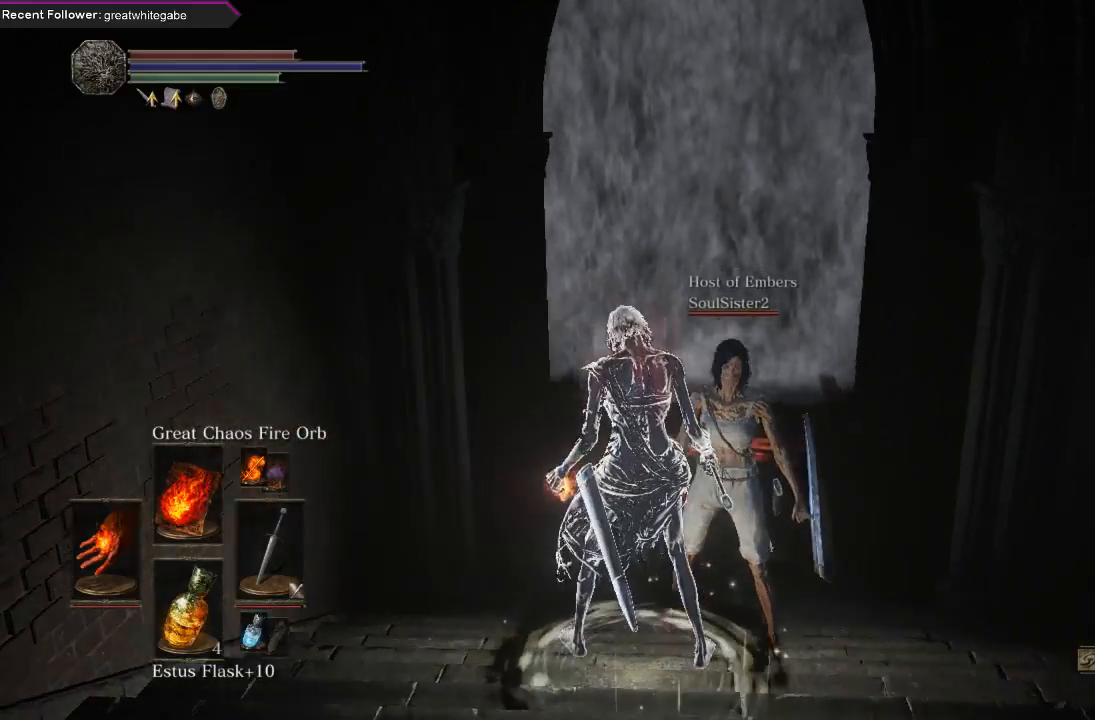
{"buttons": [], "left_stick": "center", "right_stick": "center", "events": [[133, "left_stick", "up"], [167, "right_stick", "center"], [200, "left_stick", "up-left"], [367, "left_stick", "center"]]}
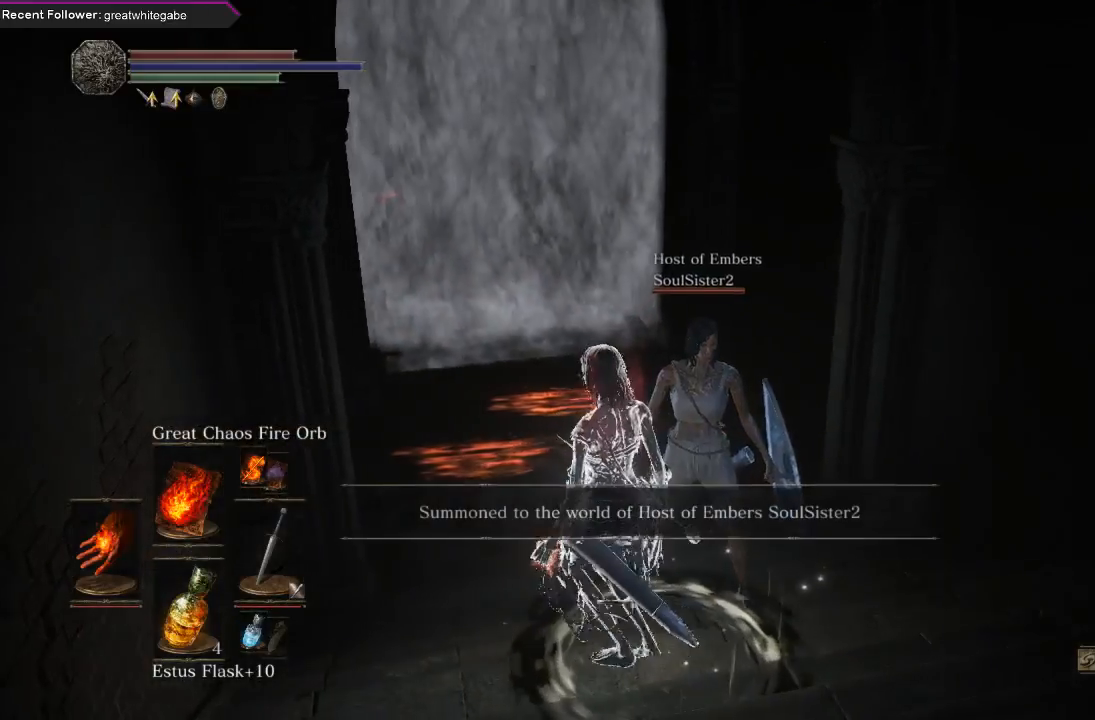
{"buttons": [], "left_stick": "center", "right_stick": "center", "events": [[167, "right_stick", "right"], [200, "left_stick", "up"], [333, "right_stick", "center"], [400, "left_stick", "center"]]}
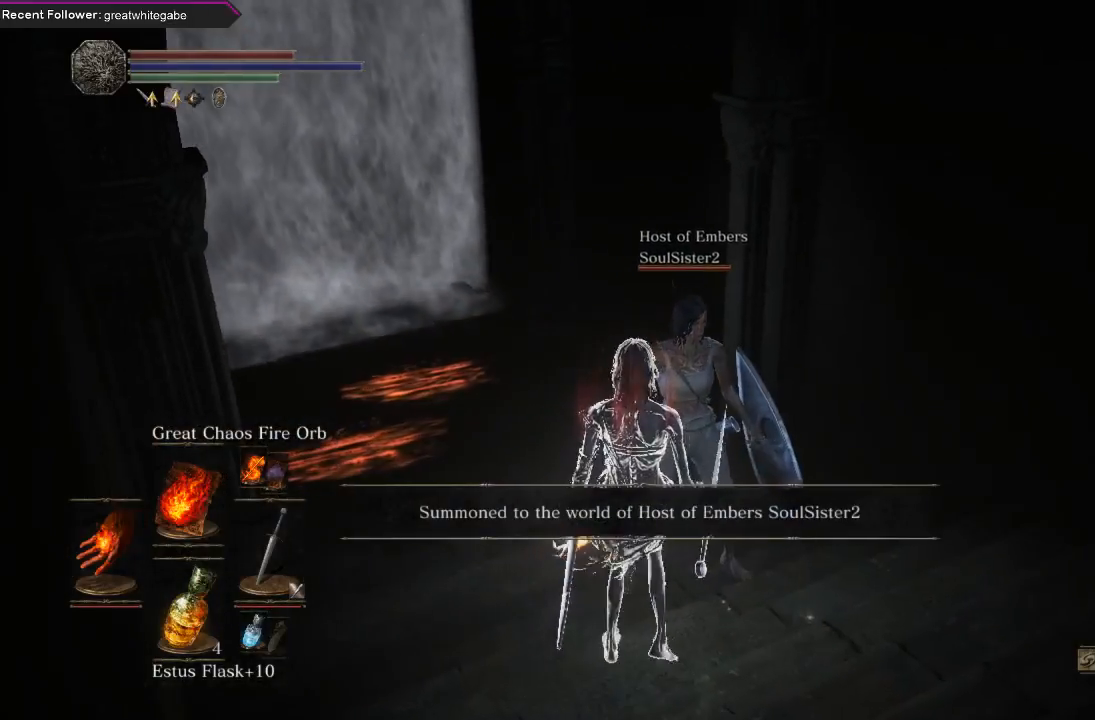
{"buttons": [], "left_stick": "center", "right_stick": "center", "events": []}
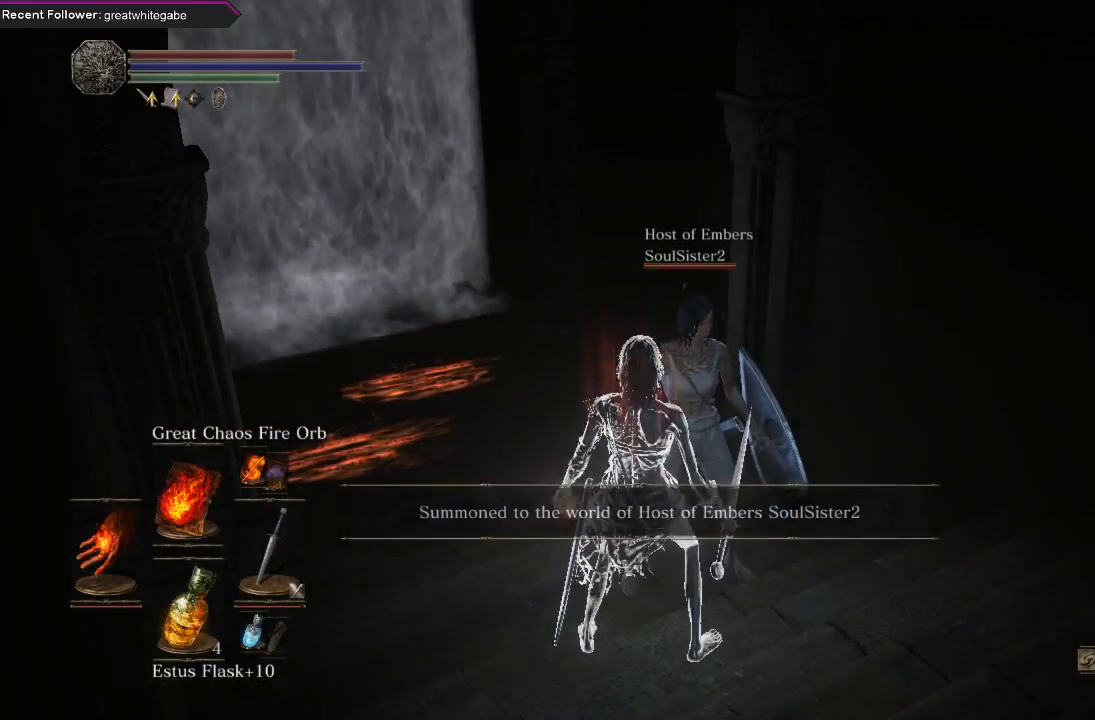
{"buttons": [], "left_stick": "center", "right_stick": "center", "events": [[100, "right_stick", "left"], [267, "right_stick", "center"]]}
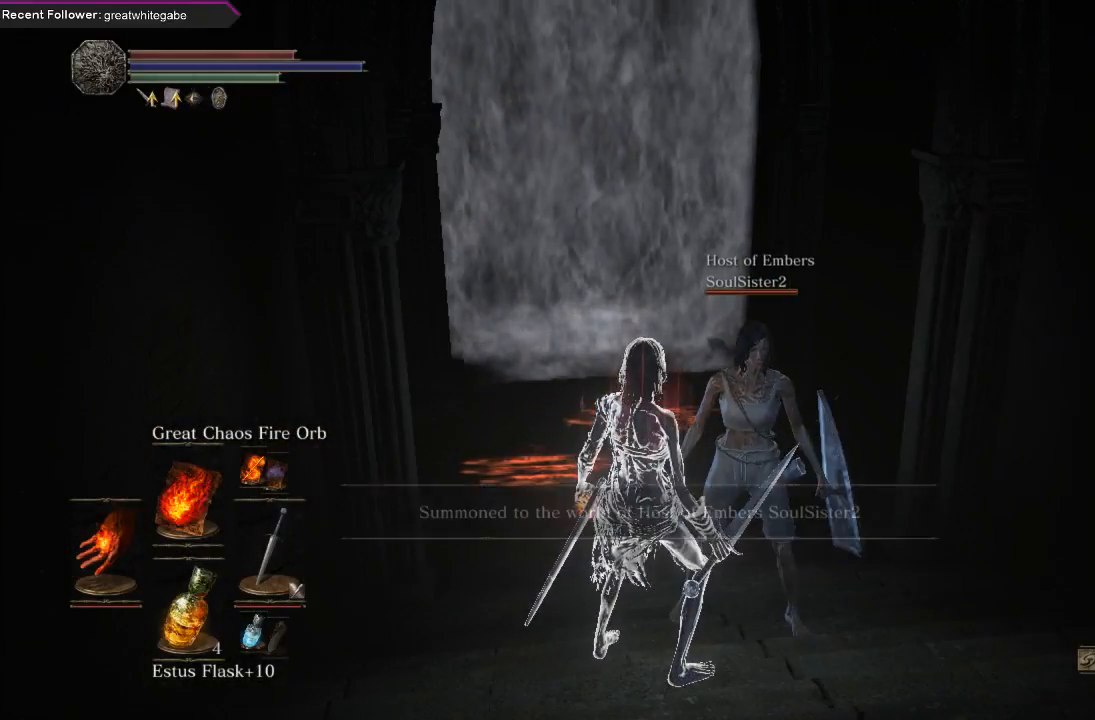
{"buttons": [], "left_stick": "center", "right_stick": "center", "events": []}
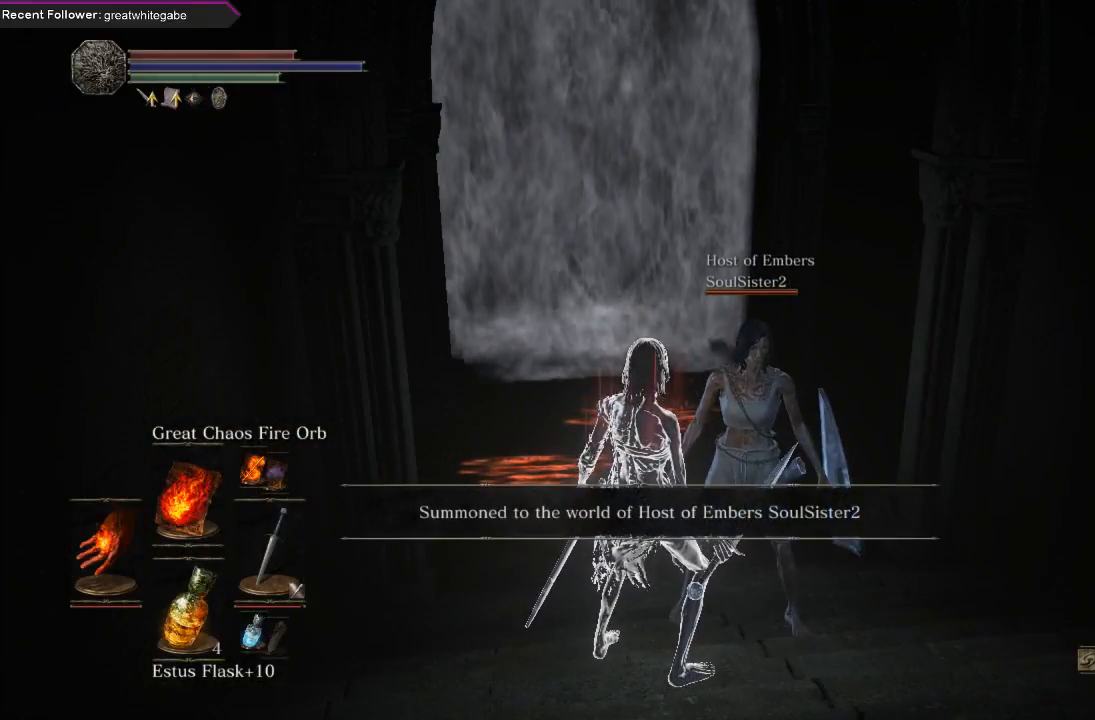
{"buttons": [], "left_stick": "up", "right_stick": "center", "events": [[433, "left_stick", "up"]]}
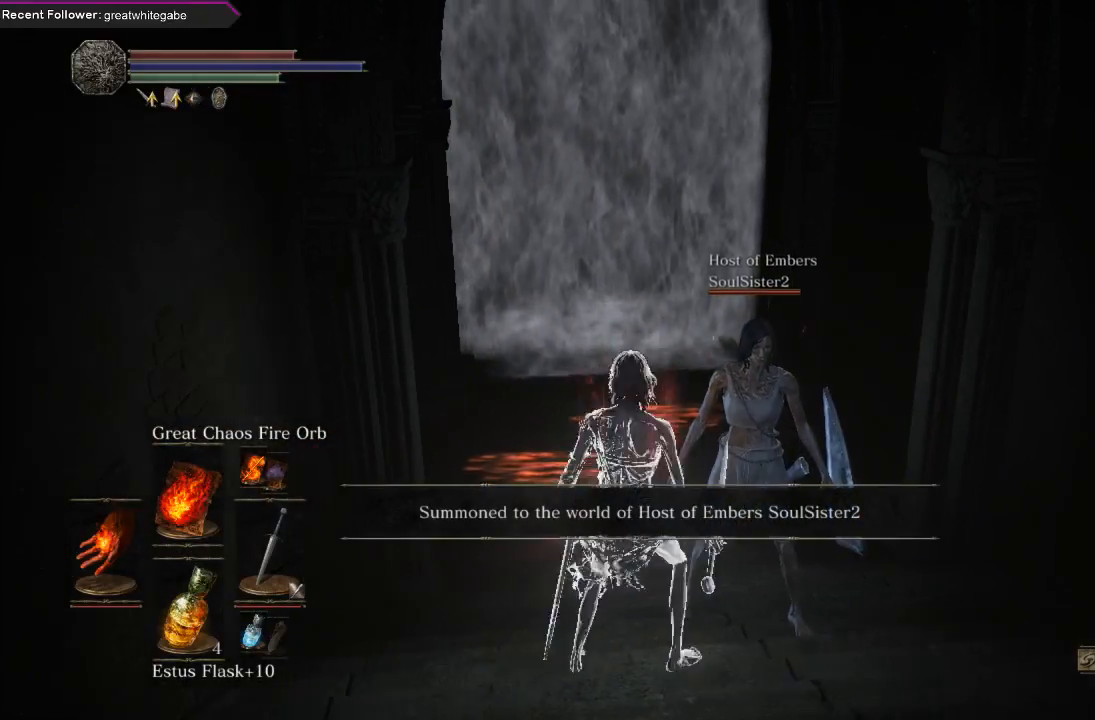
{"buttons": [], "left_stick": "up", "right_stick": "center", "events": []}
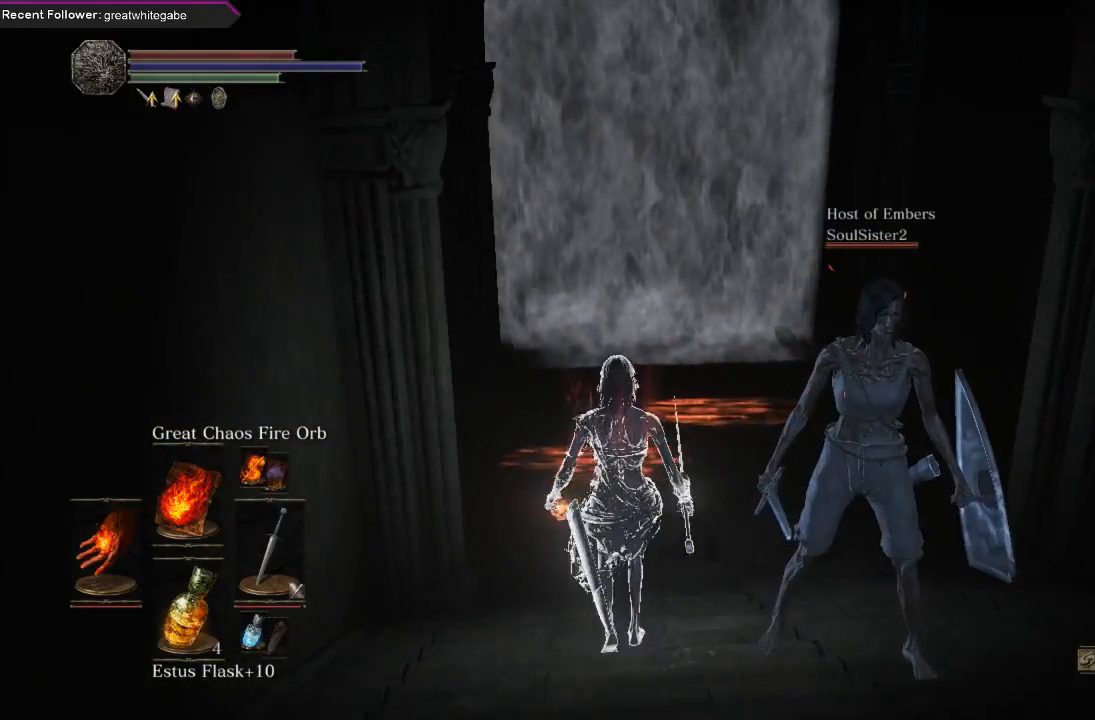
{"buttons": ["DPAD_UP"], "left_stick": "center", "right_stick": "center", "events": [[500, "DPAD_UP", "down"], [500, "left_stick", "center"]]}
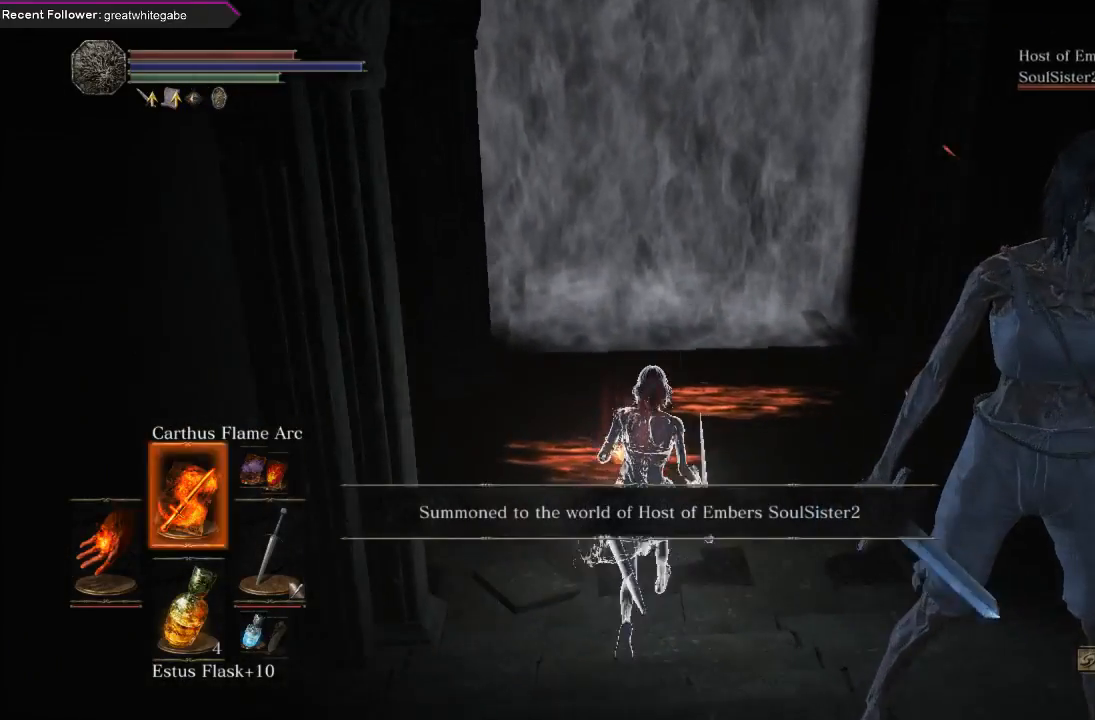
{"buttons": [], "left_stick": "up", "right_stick": "center", "events": [[167, "DPAD_UP", "up"], [233, "left_stick", "up"]]}
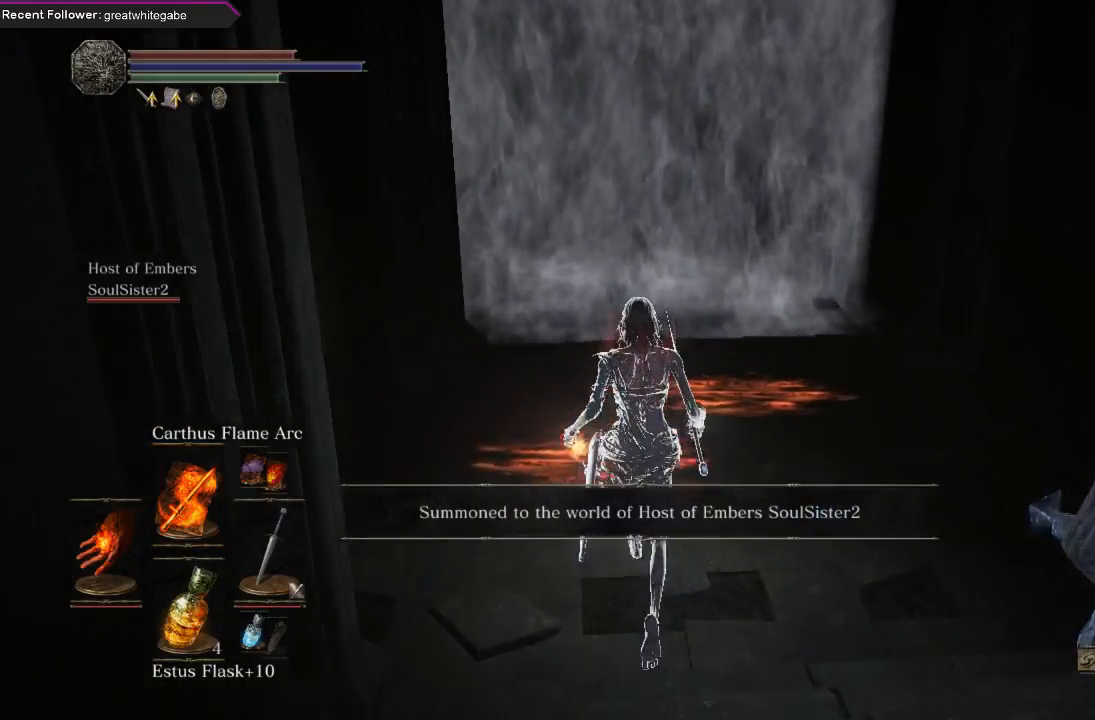
{"buttons": [], "left_stick": "up", "right_stick": "center", "events": []}
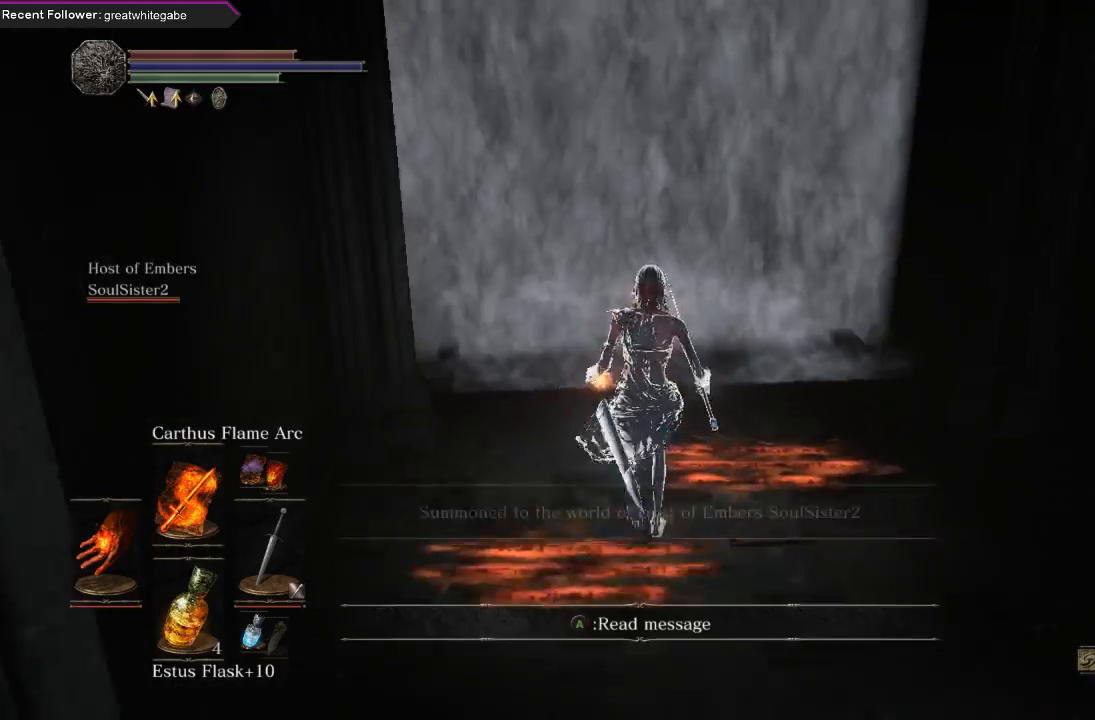
{"buttons": [], "left_stick": "up", "right_stick": "center", "events": []}
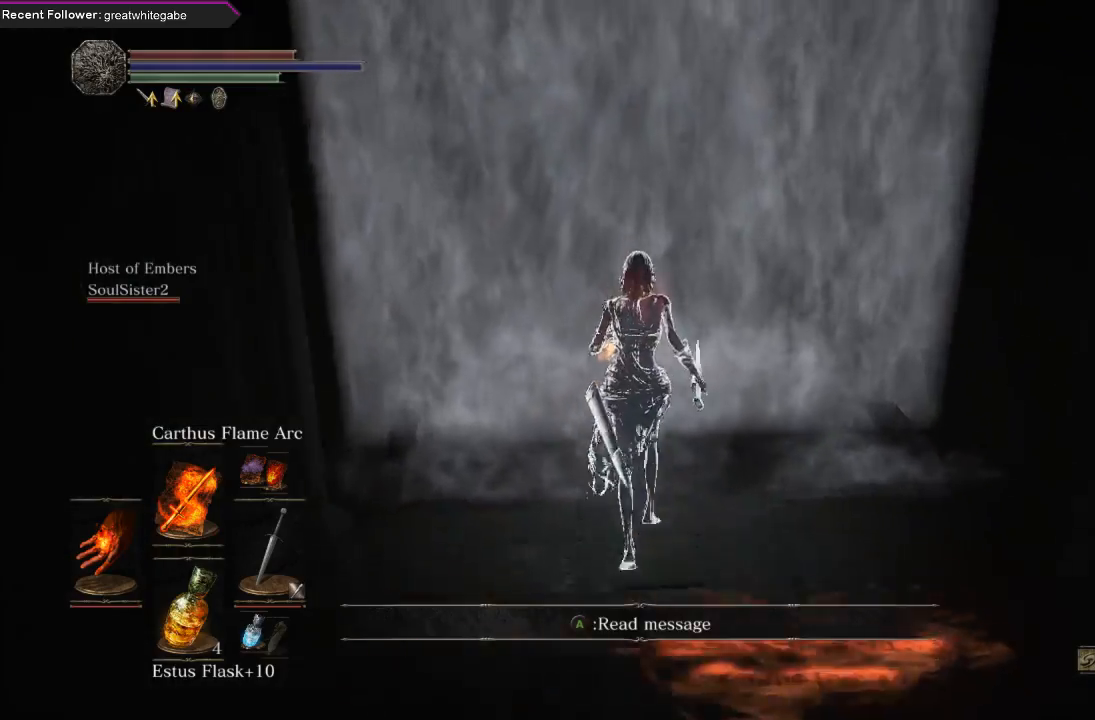
{"buttons": [], "left_stick": "center", "right_stick": "right", "events": [[400, "right_stick", "right"], [433, "left_stick", "center"]]}
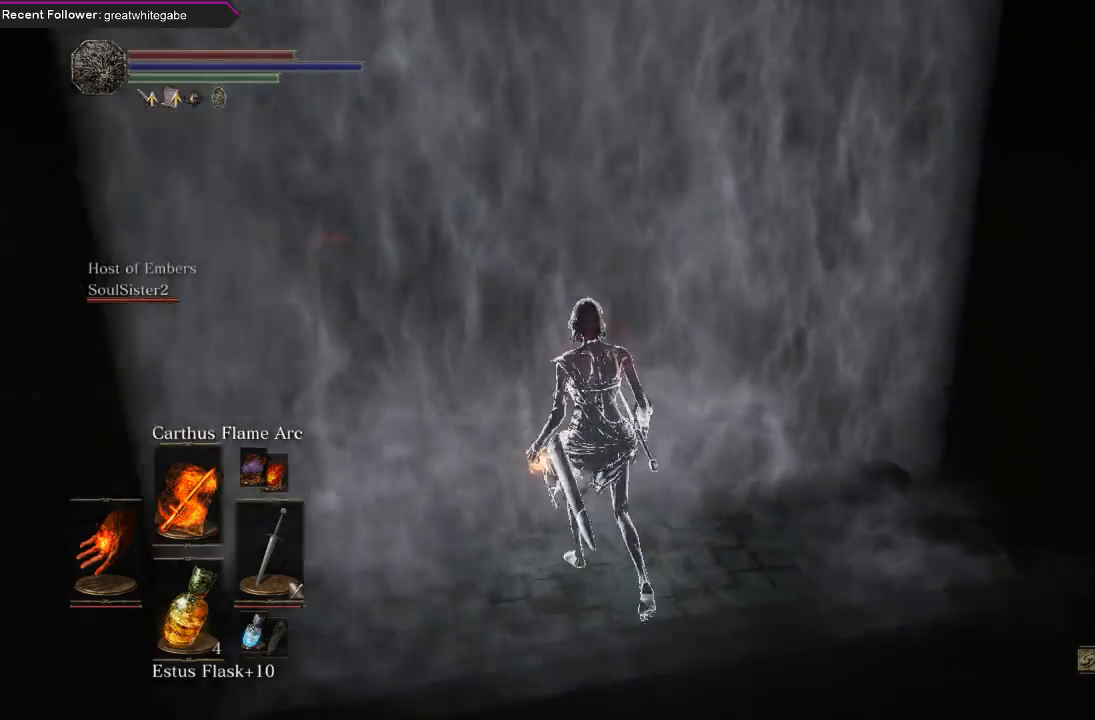
{"buttons": [], "left_stick": "up-left", "right_stick": "right", "events": [[267, "left_stick", "left"], [333, "left_stick", "up-left"]]}
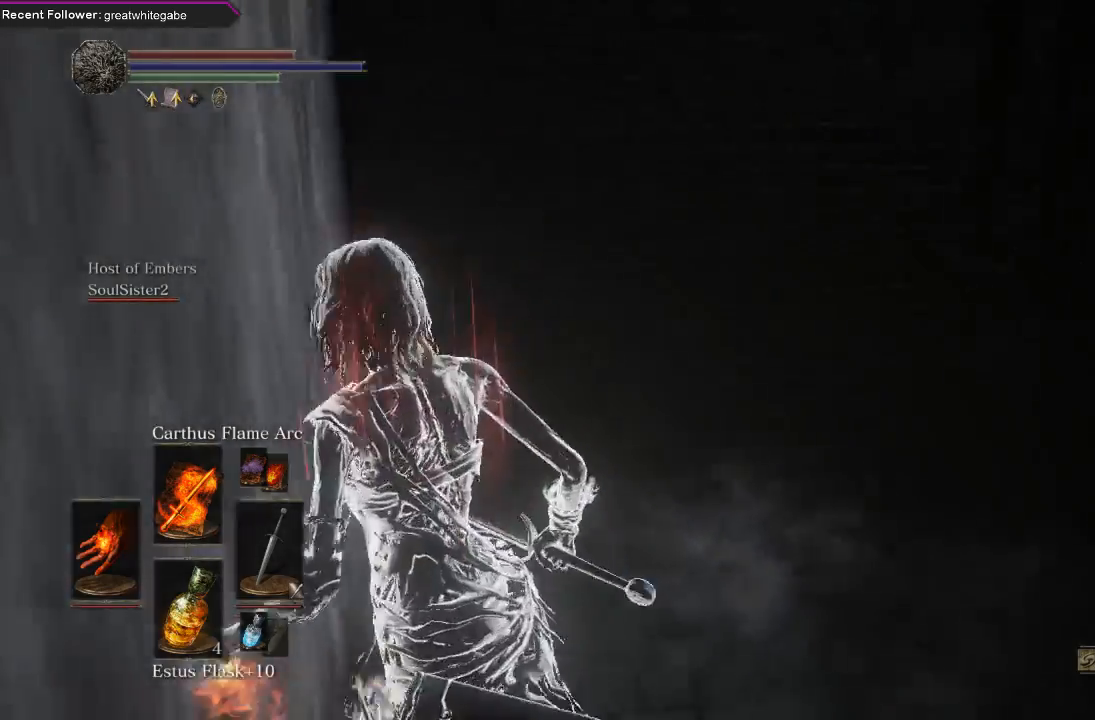
{"buttons": [], "left_stick": "center", "right_stick": "right", "events": [[100, "left_stick", "center"], [200, "right_stick", "center"], [367, "right_stick", "right"]]}
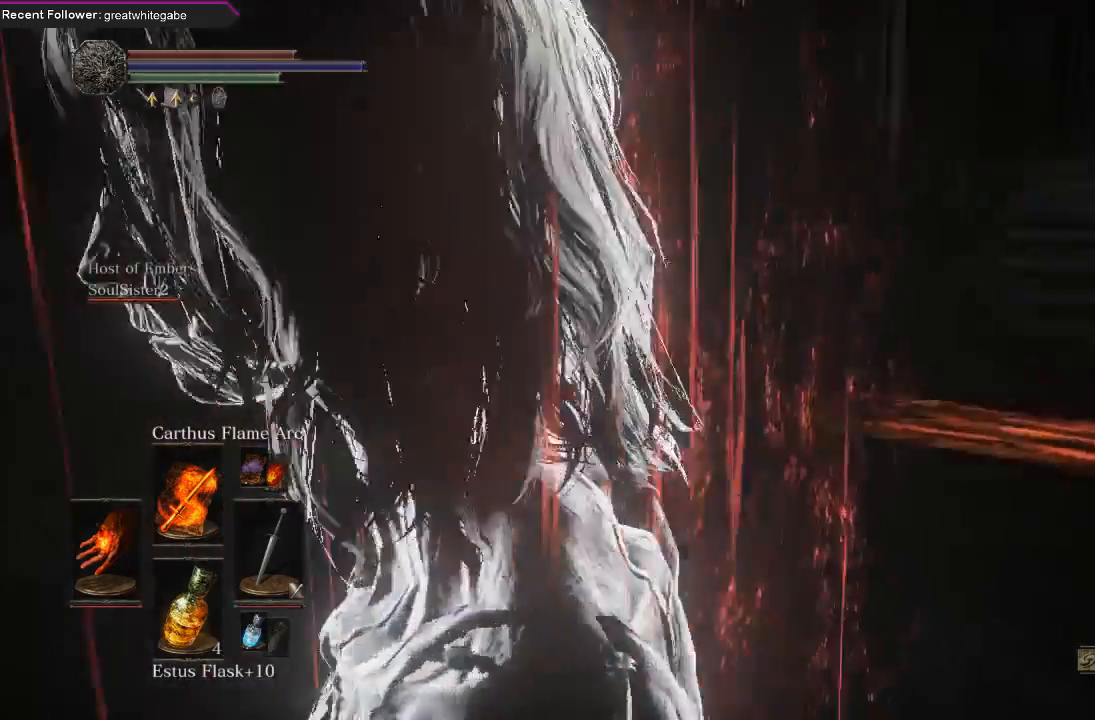
{"buttons": [], "left_stick": "down", "right_stick": "down-right", "events": [[133, "right_stick", "center"], [333, "right_stick", "down"], [400, "right_stick", "down-right"], [433, "left_stick", "down"]]}
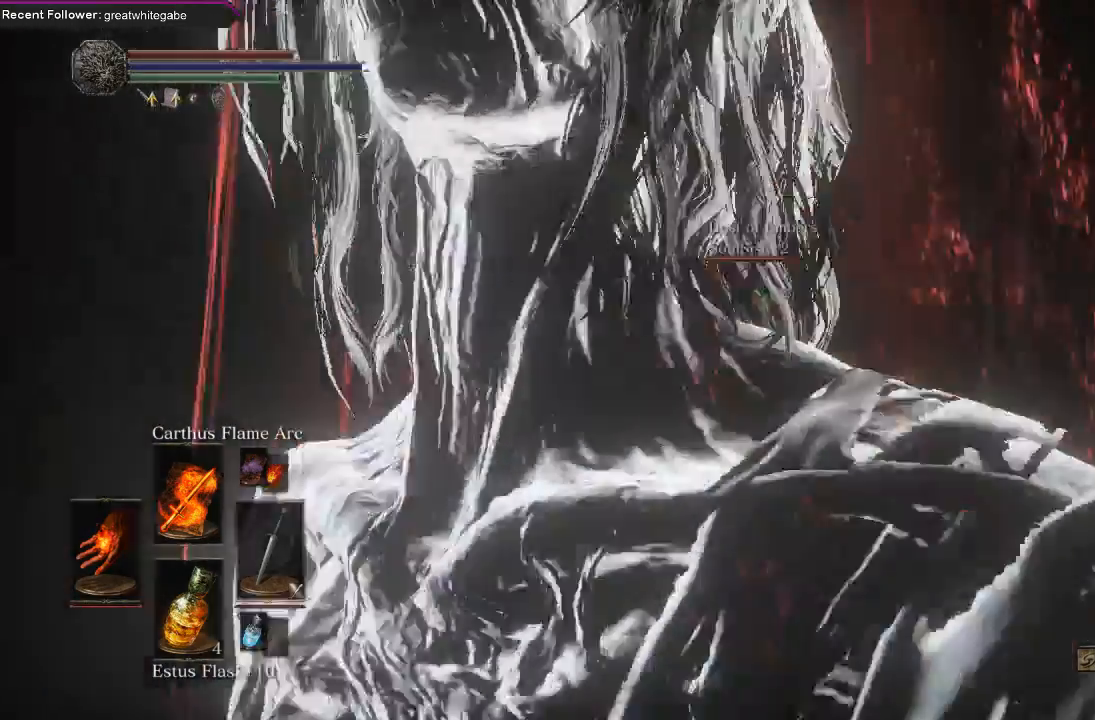
{"buttons": ["B"], "left_stick": "center", "right_stick": "center", "events": [[67, "right_stick", "center"], [133, "left_stick", "center"], [500, "B", "down"]]}
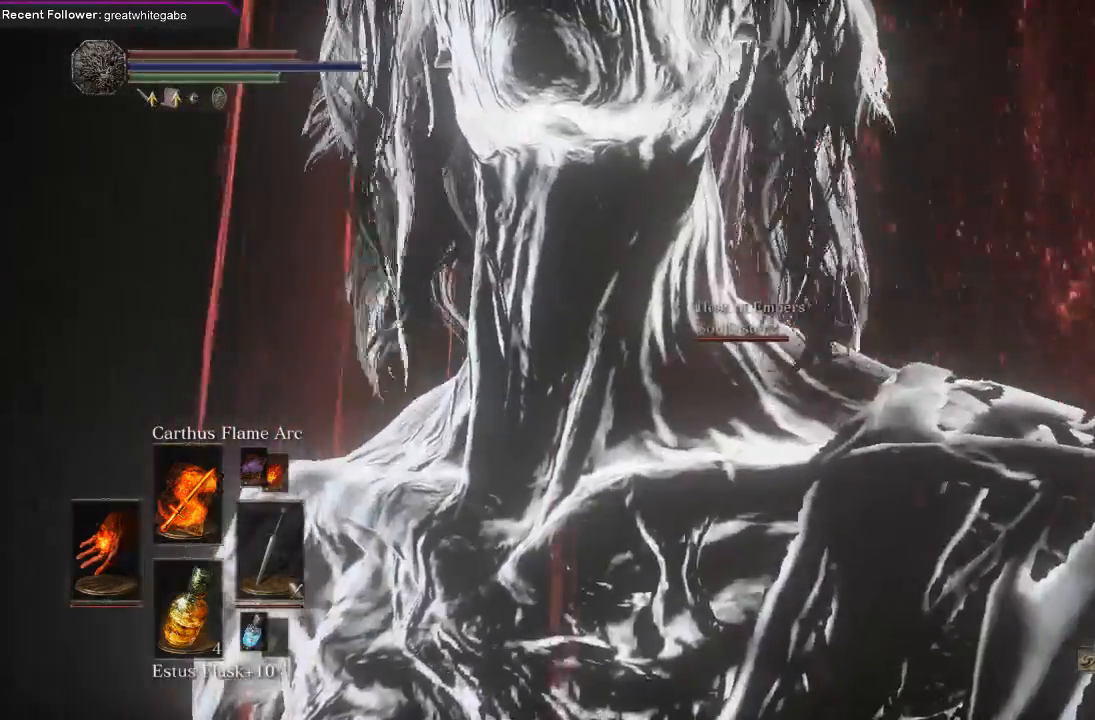
{"buttons": [], "left_stick": "center", "right_stick": "center", "events": [[100, "B", "up"]]}
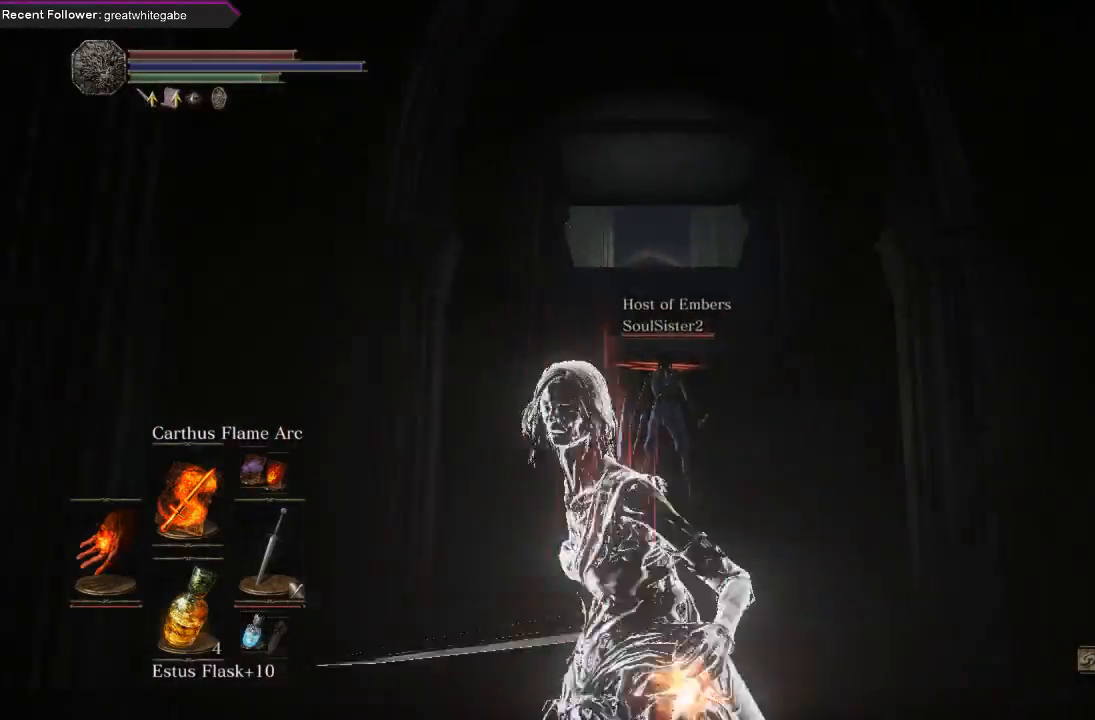
{"buttons": [], "left_stick": "center", "right_stick": "center", "events": [[133, "B", "down"], [233, "B", "up"], [333, "B", "down"], [400, "B", "up"]]}
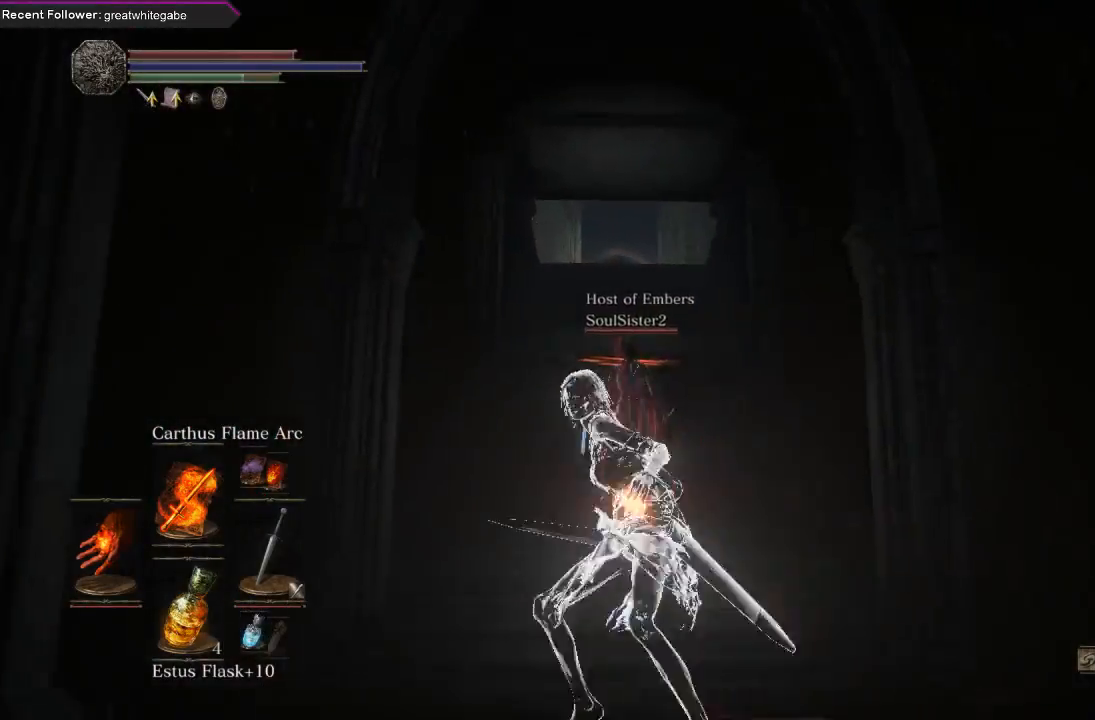
{"buttons": [], "left_stick": "center", "right_stick": "center", "events": [[200, "B", "down"], [267, "B", "up"], [367, "B", "down"], [433, "B", "up"]]}
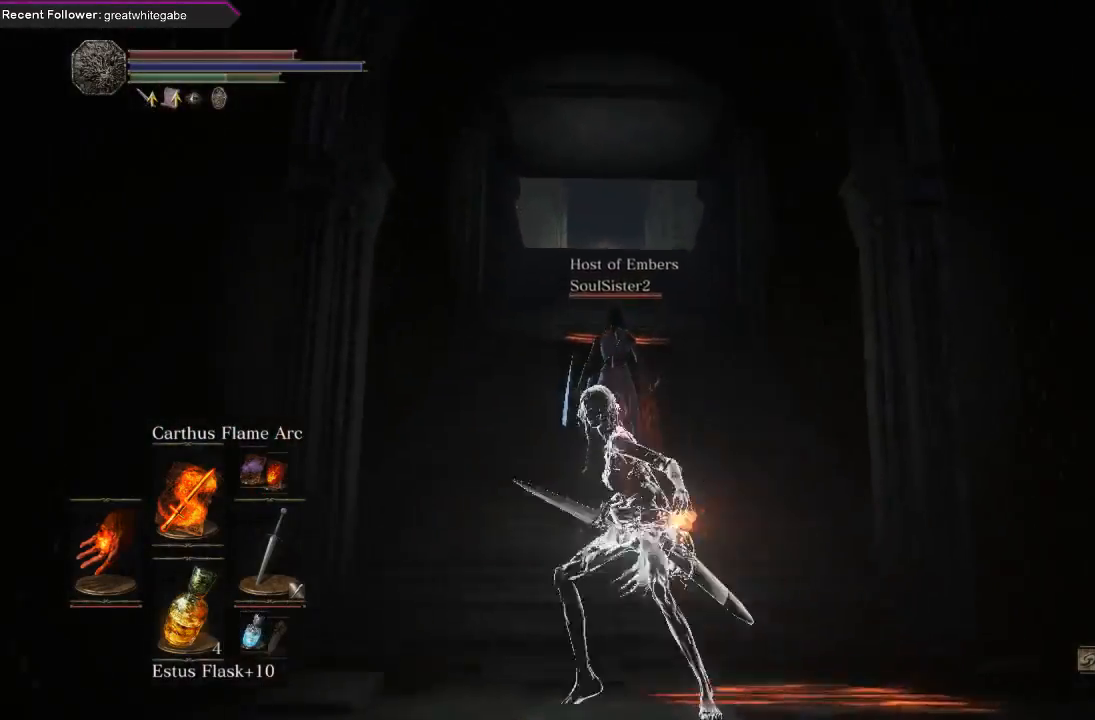
{"buttons": ["B"], "left_stick": "center", "right_stick": "center", "events": [[33, "B", "down"], [100, "B", "up"], [200, "B", "down"], [267, "B", "up"], [367, "B", "down"], [433, "B", "up"], [500, "B", "down"]]}
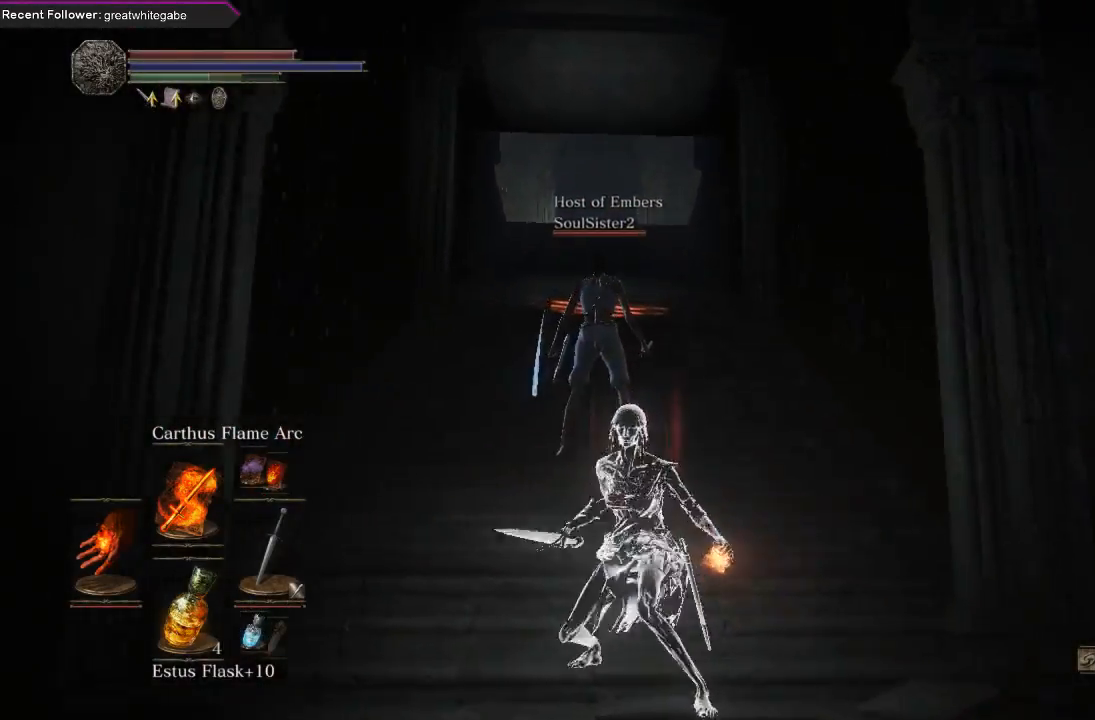
{"buttons": [], "left_stick": "center", "right_stick": "center", "events": [[100, "B", "up"], [167, "B", "down"], [267, "B", "up"], [367, "B", "down"], [433, "B", "up"]]}
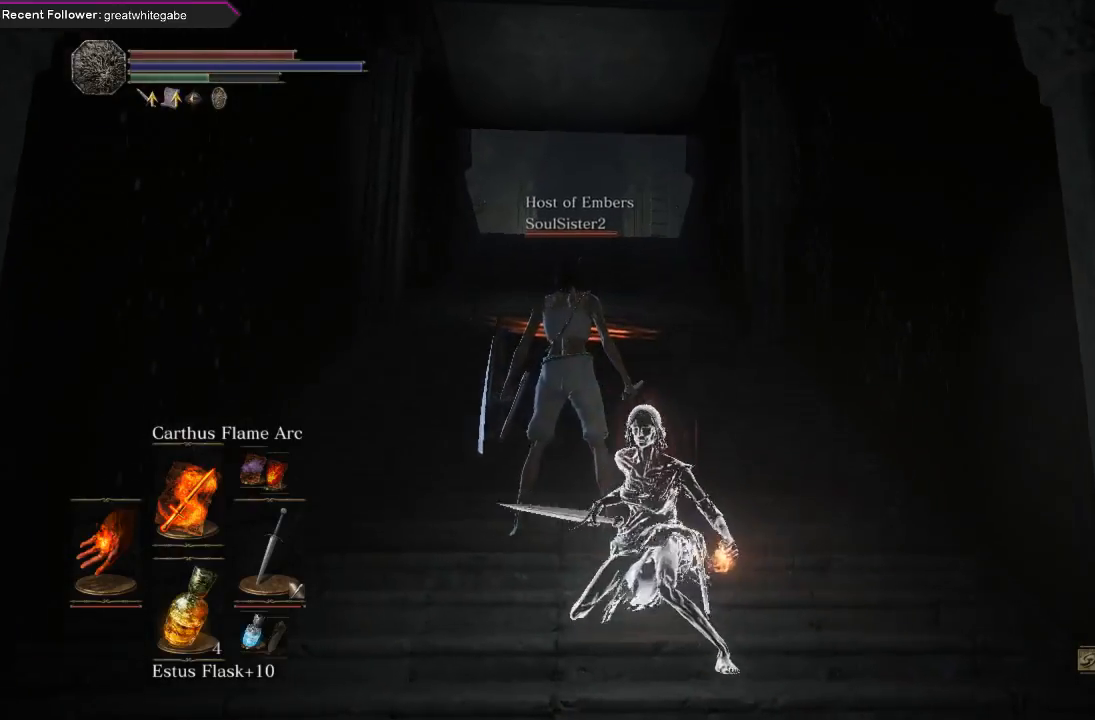
{"buttons": [], "left_stick": "center", "right_stick": "center", "events": [[33, "B", "down"], [133, "B", "up"], [233, "B", "down"], [333, "B", "up"]]}
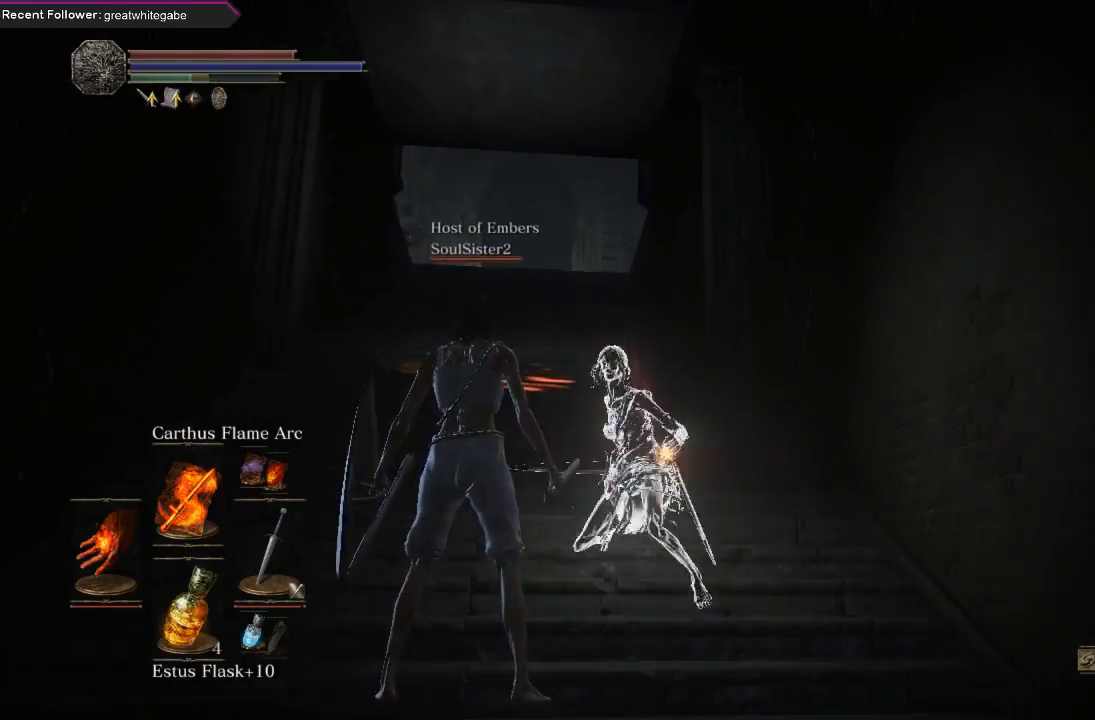
{"buttons": [], "left_stick": "center", "right_stick": "center", "events": [[67, "B", "down"], [200, "B", "up"], [333, "B", "down"], [433, "B", "up"]]}